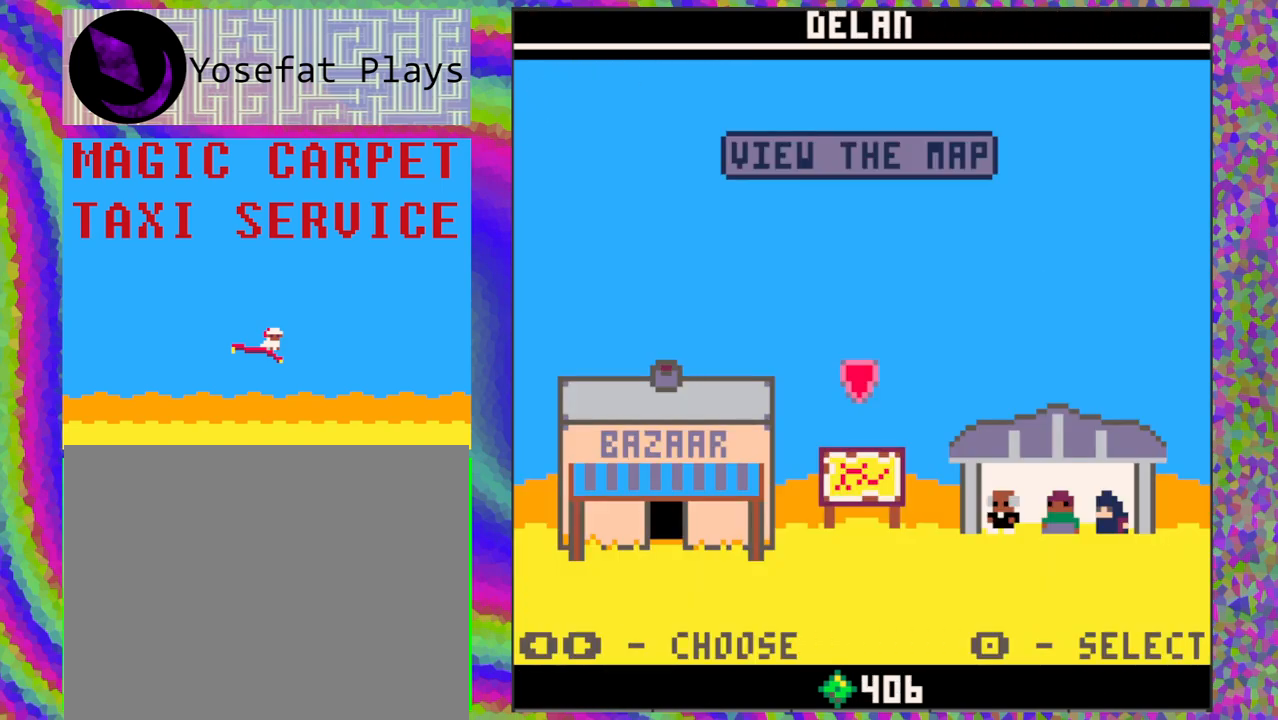
Gameplay with a controller (Nintendo layout); each line is a JSON object with the inputs held at the frame after it. "events" lists button and stick changes between this image and that frame as [ms after this image, input, new state], when the widget could be followed in between. Not read: L1 L2 L3 R1 R2 R3 right_stick.
{"buttons": [], "left_stick": "center", "events": [[183, "DPAD_RIGHT", "down"], [317, "DPAD_RIGHT", "up"]]}
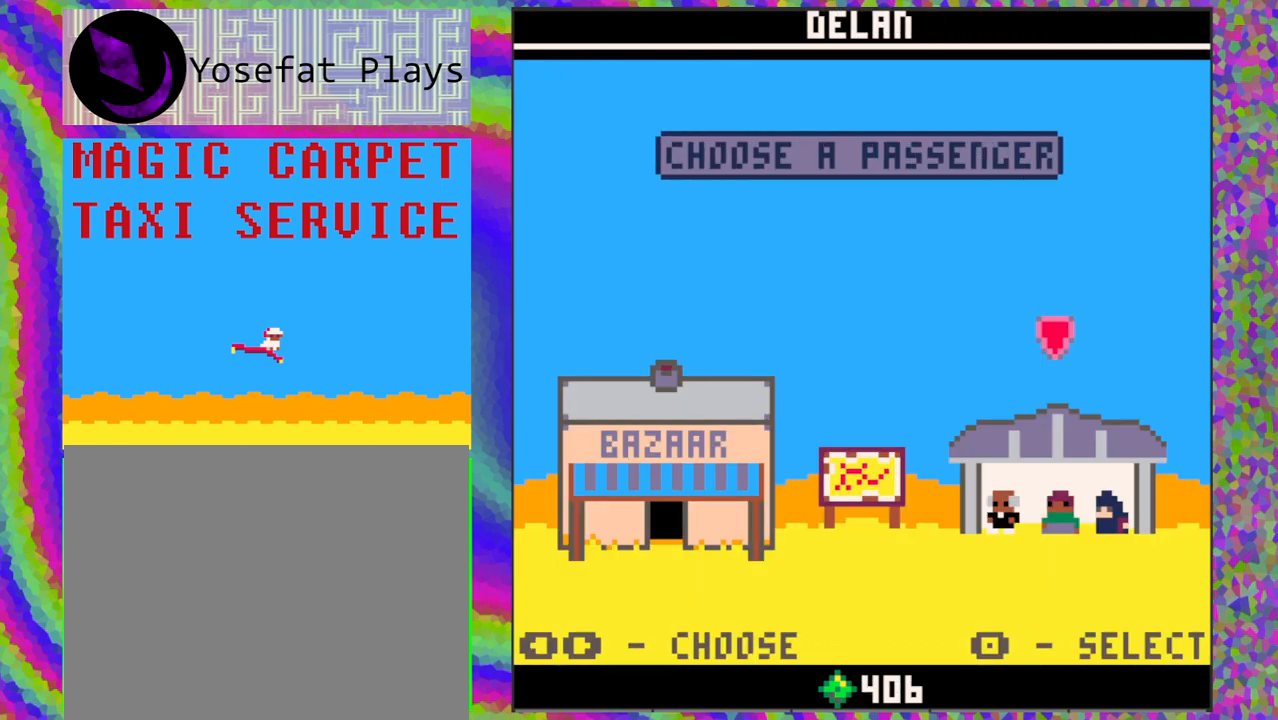
{"buttons": [], "left_stick": "center", "events": [[117, "B", "down"], [233, "B", "up"]]}
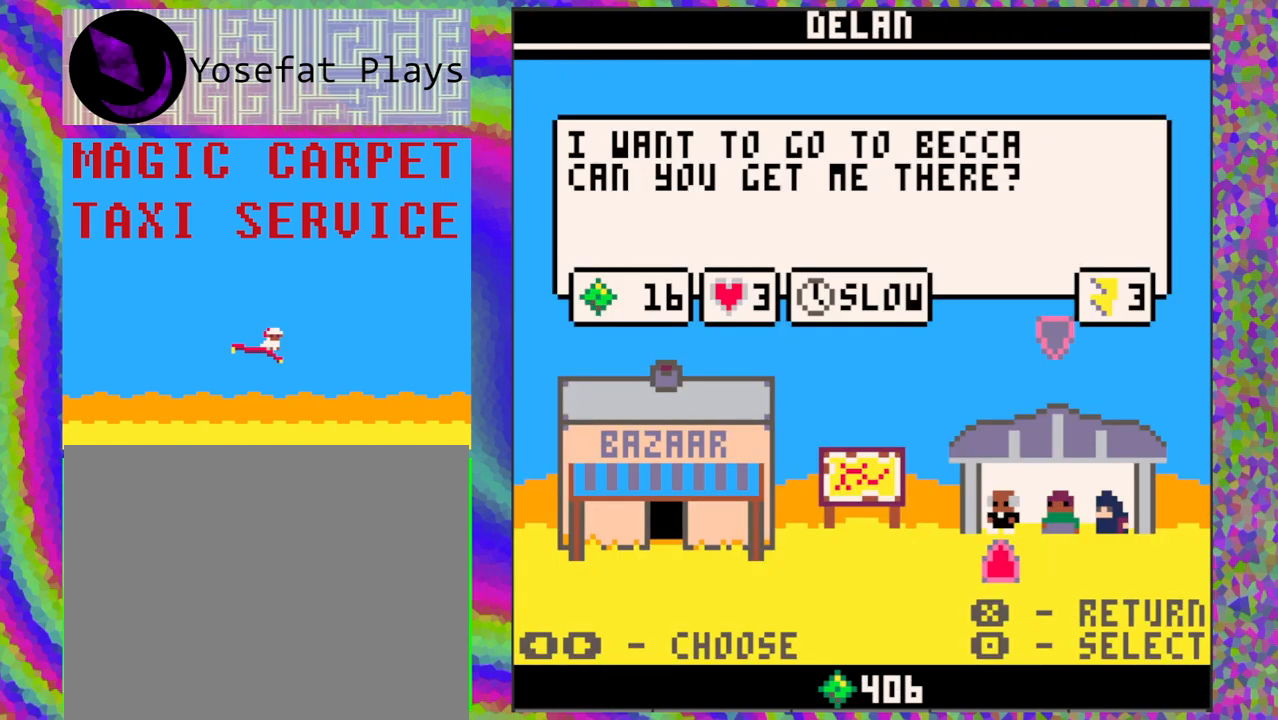
{"buttons": [], "left_stick": "center", "events": [[250, "DPAD_RIGHT", "down"], [367, "DPAD_RIGHT", "up"]]}
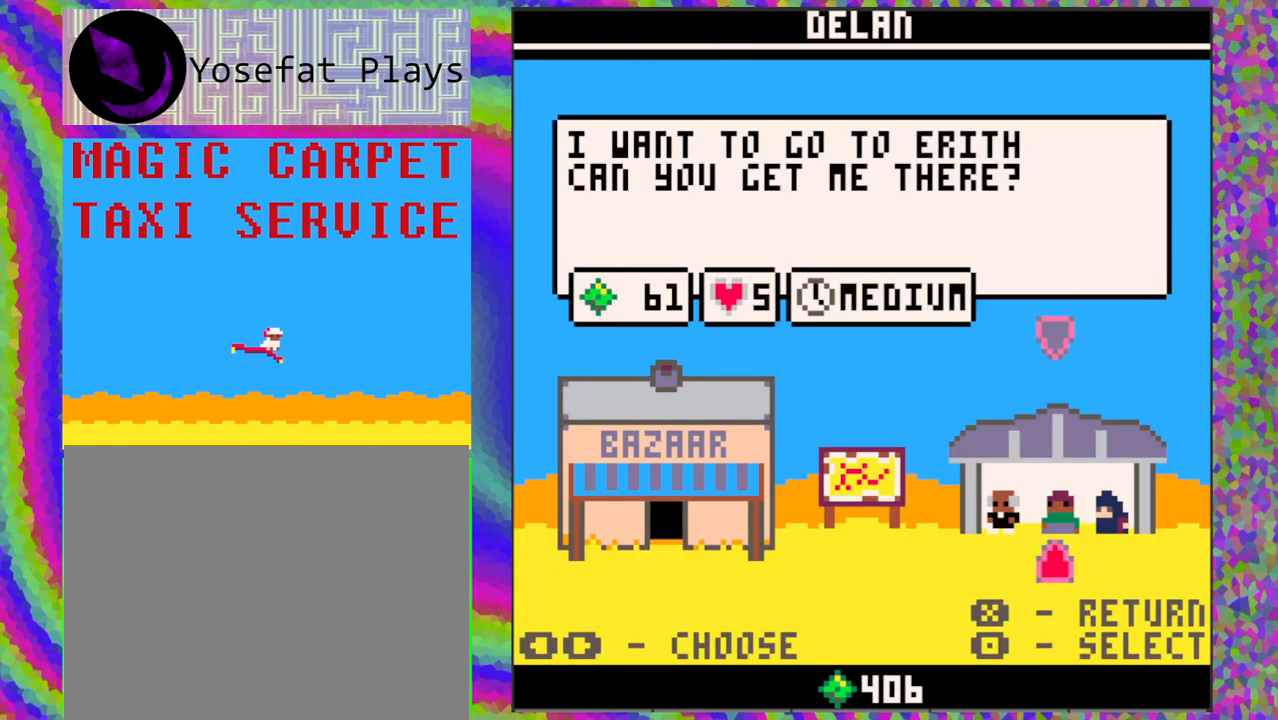
{"buttons": [], "left_stick": "center", "events": [[117, "DPAD_RIGHT", "down"], [250, "DPAD_RIGHT", "up"]]}
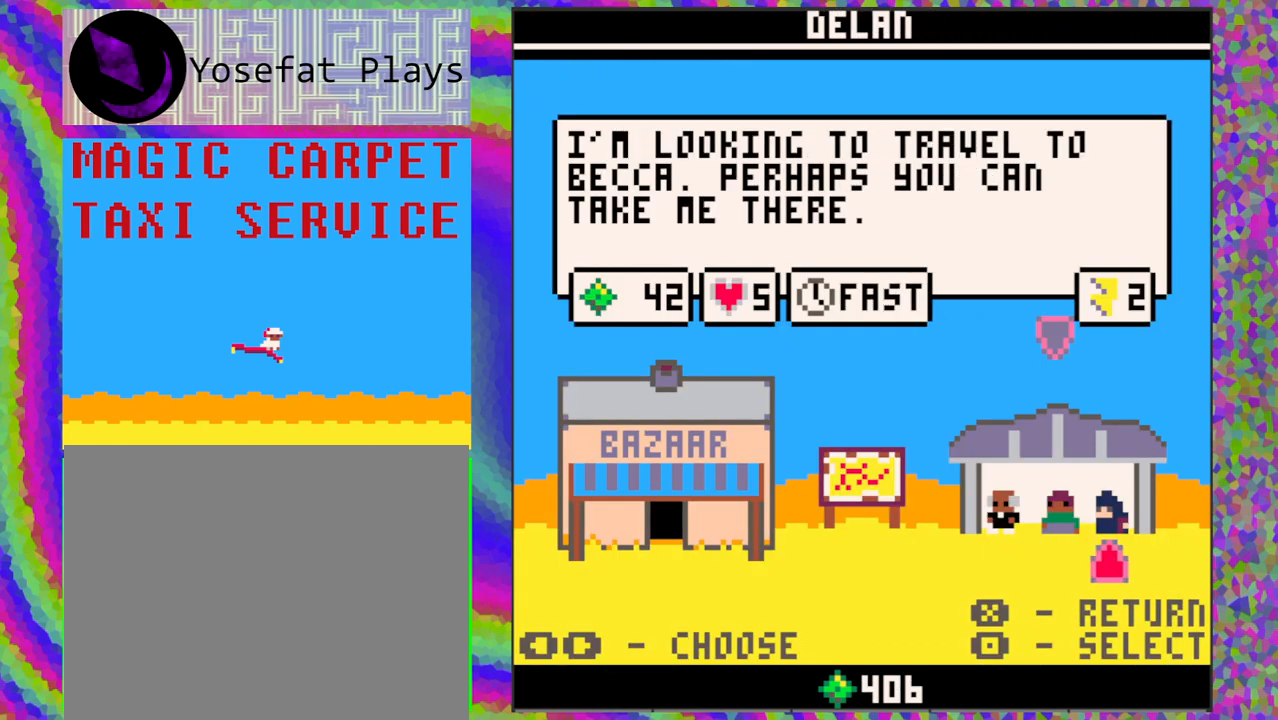
{"buttons": [], "left_stick": "center", "events": [[100, "DPAD_LEFT", "down"], [200, "DPAD_LEFT", "up"]]}
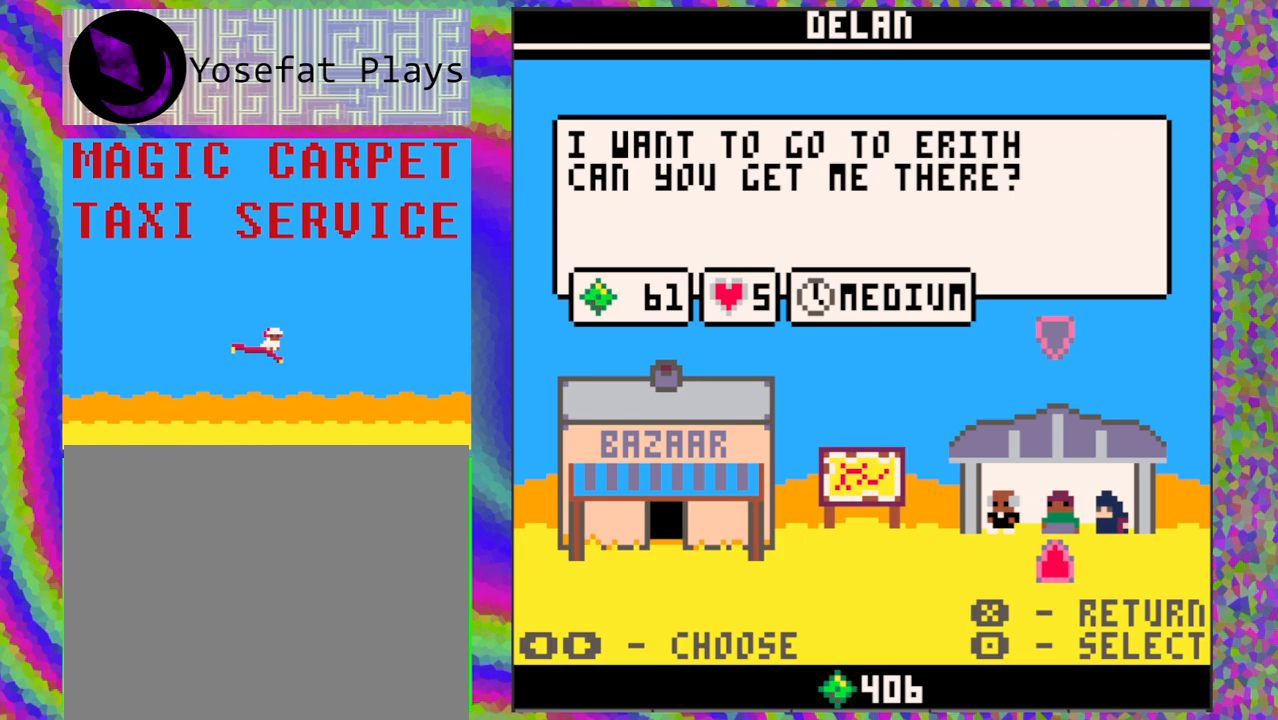
{"buttons": [], "left_stick": "center", "events": [[217, "DPAD_RIGHT", "down"], [350, "DPAD_RIGHT", "up"]]}
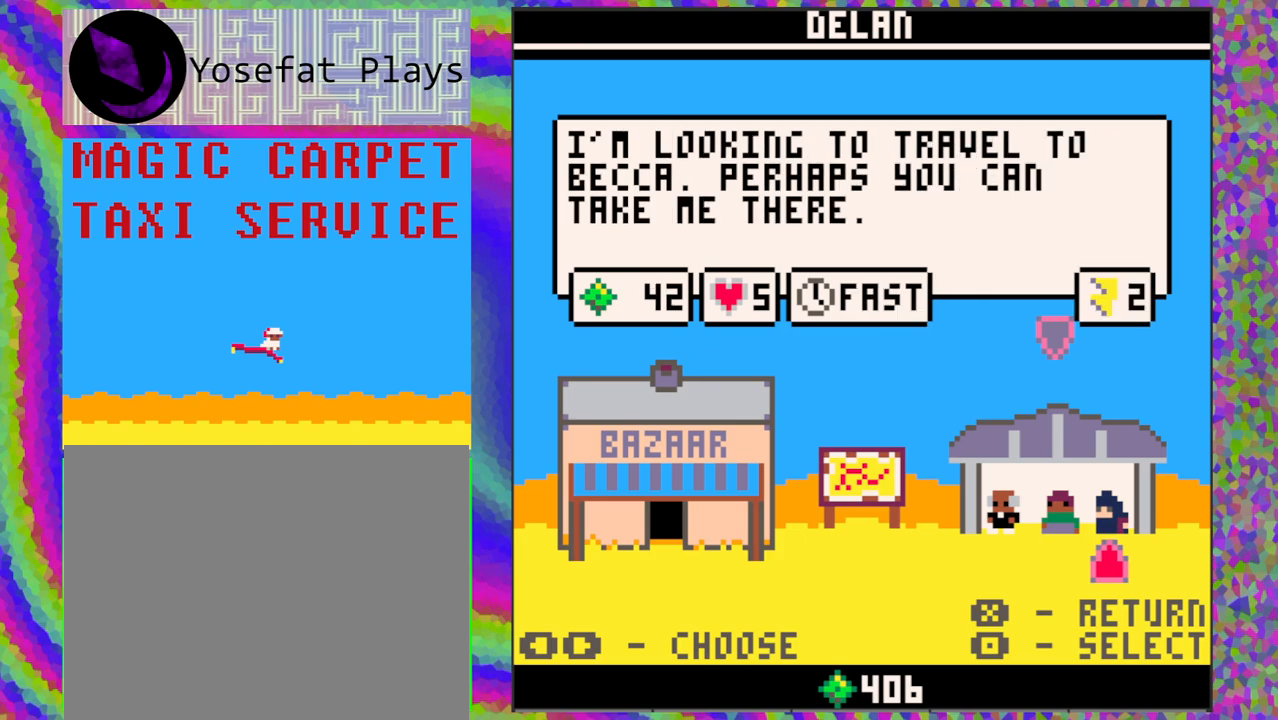
{"buttons": [], "left_stick": "center", "events": []}
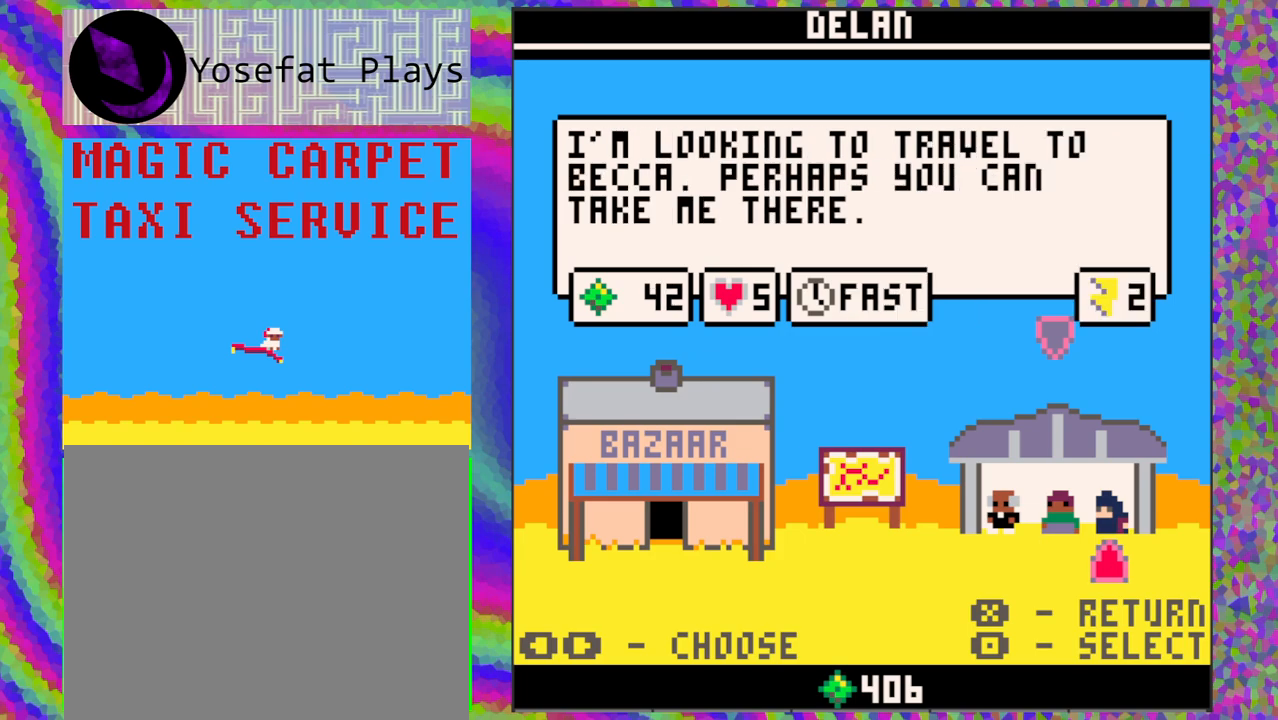
{"buttons": [], "left_stick": "center", "events": [[233, "DPAD_LEFT", "down"], [350, "DPAD_LEFT", "up"]]}
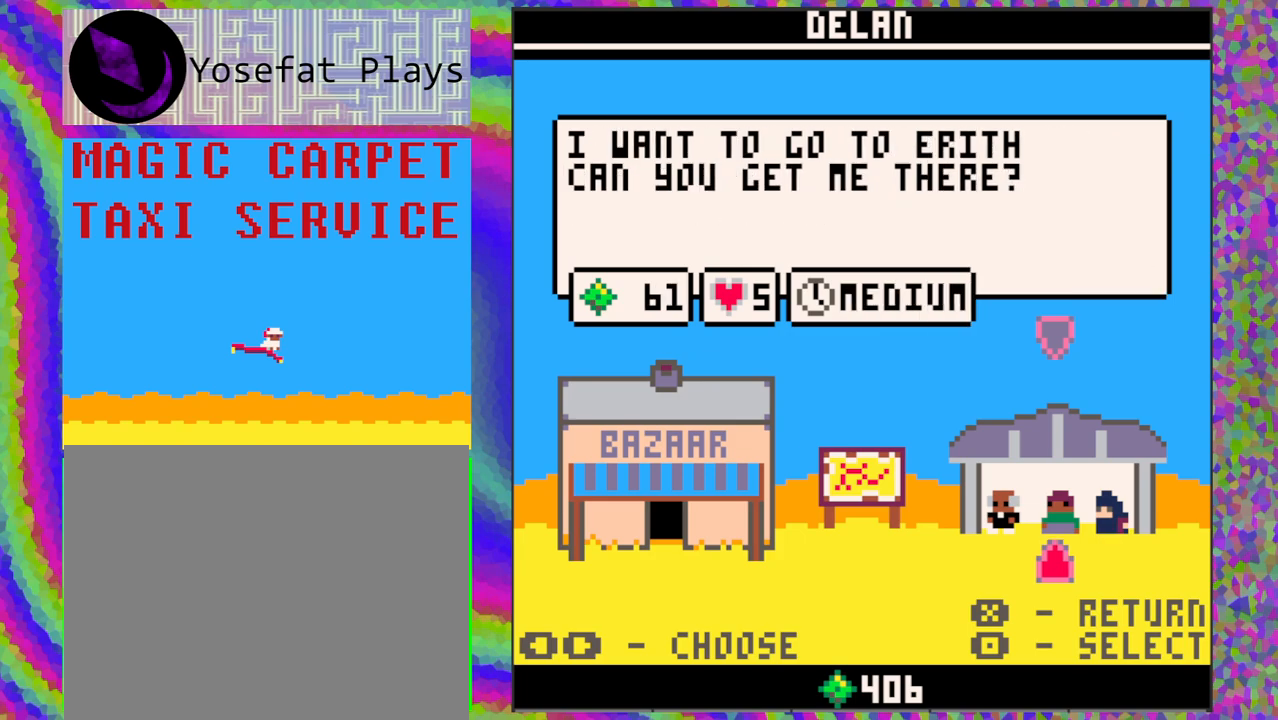
{"buttons": [], "left_stick": "center", "events": [[333, "B", "down"], [450, "B", "up"]]}
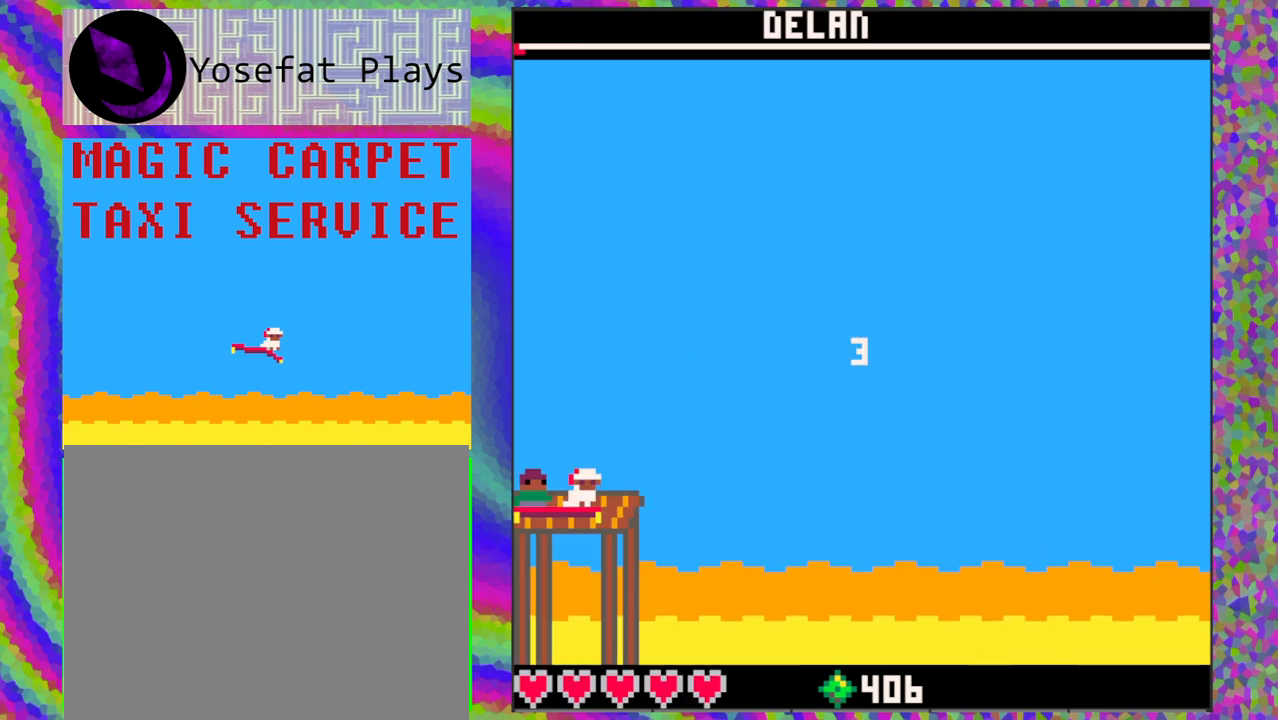
{"buttons": [], "left_stick": "center", "events": []}
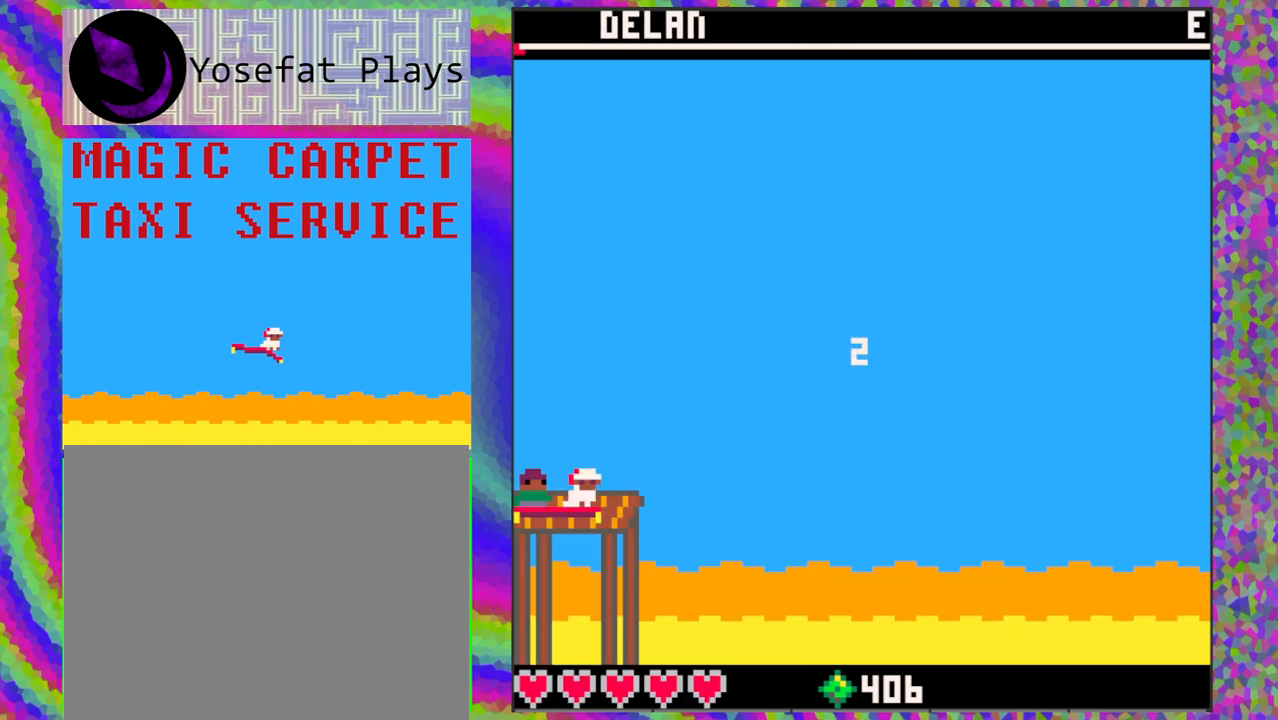
{"buttons": [], "left_stick": "center", "events": []}
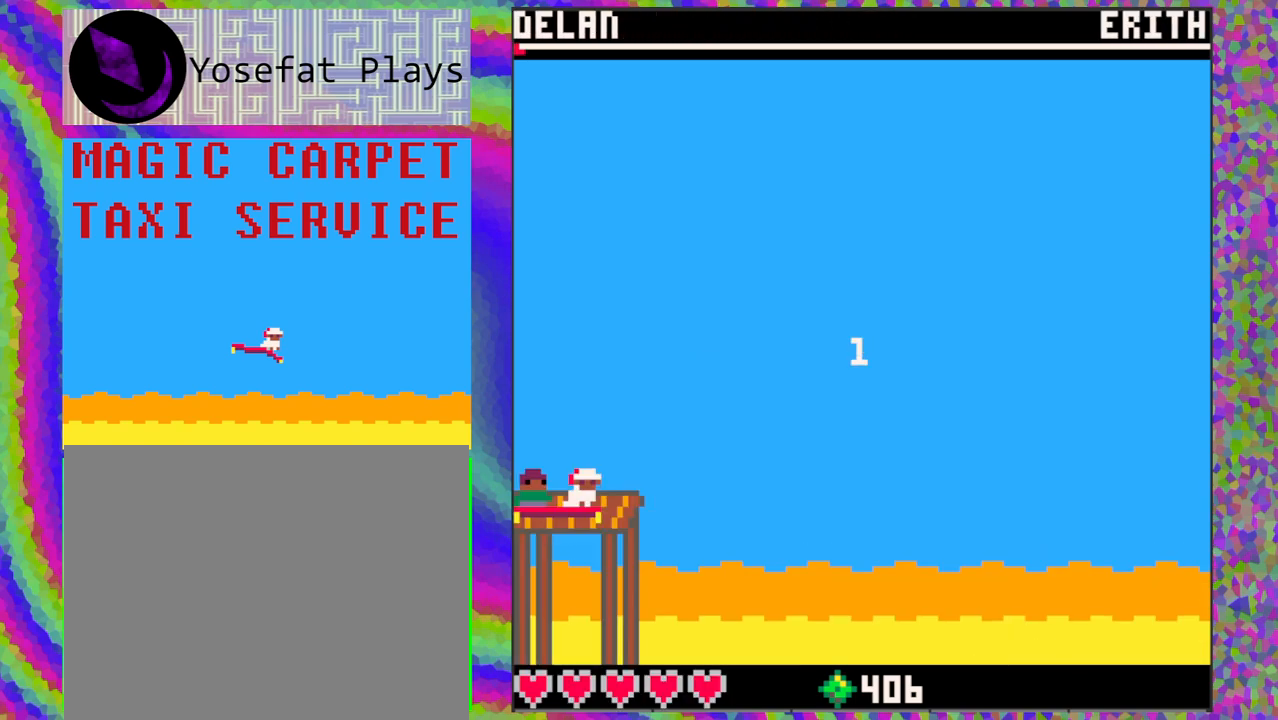
{"buttons": [], "left_stick": "center", "events": []}
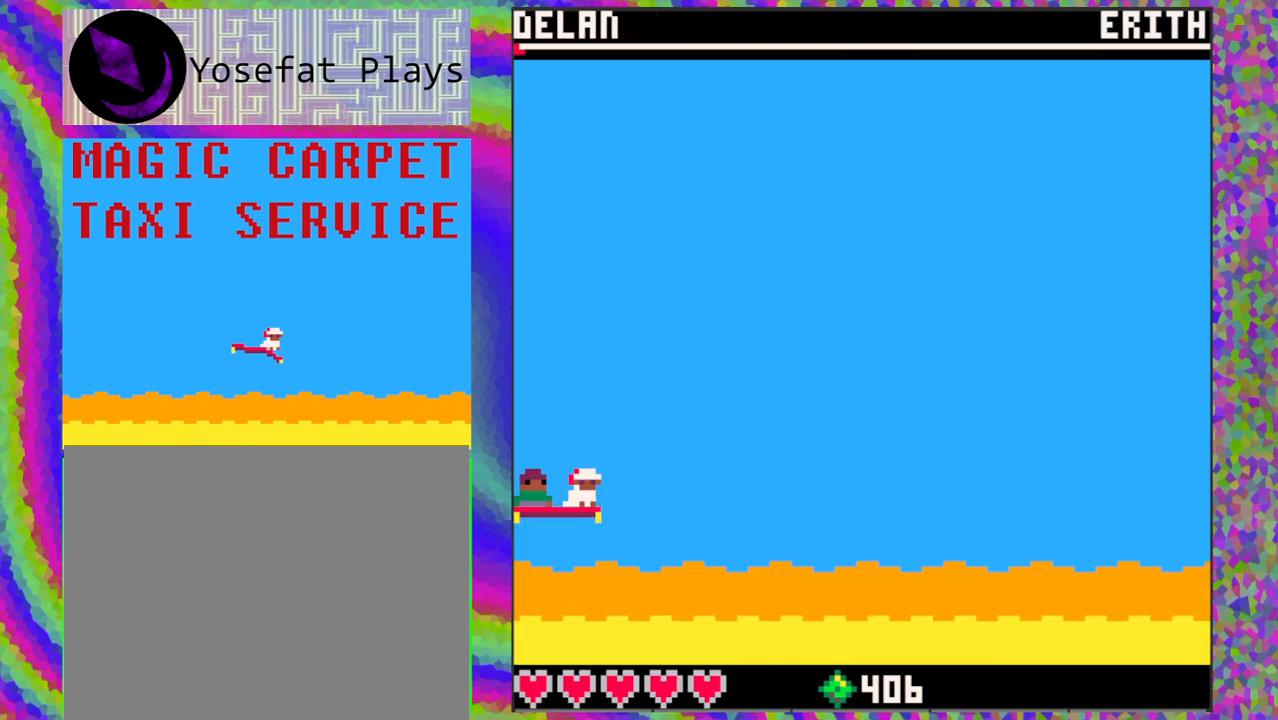
{"buttons": [], "left_stick": "center", "events": [[17, "DPAD_UP", "down"], [117, "DPAD_UP", "up"]]}
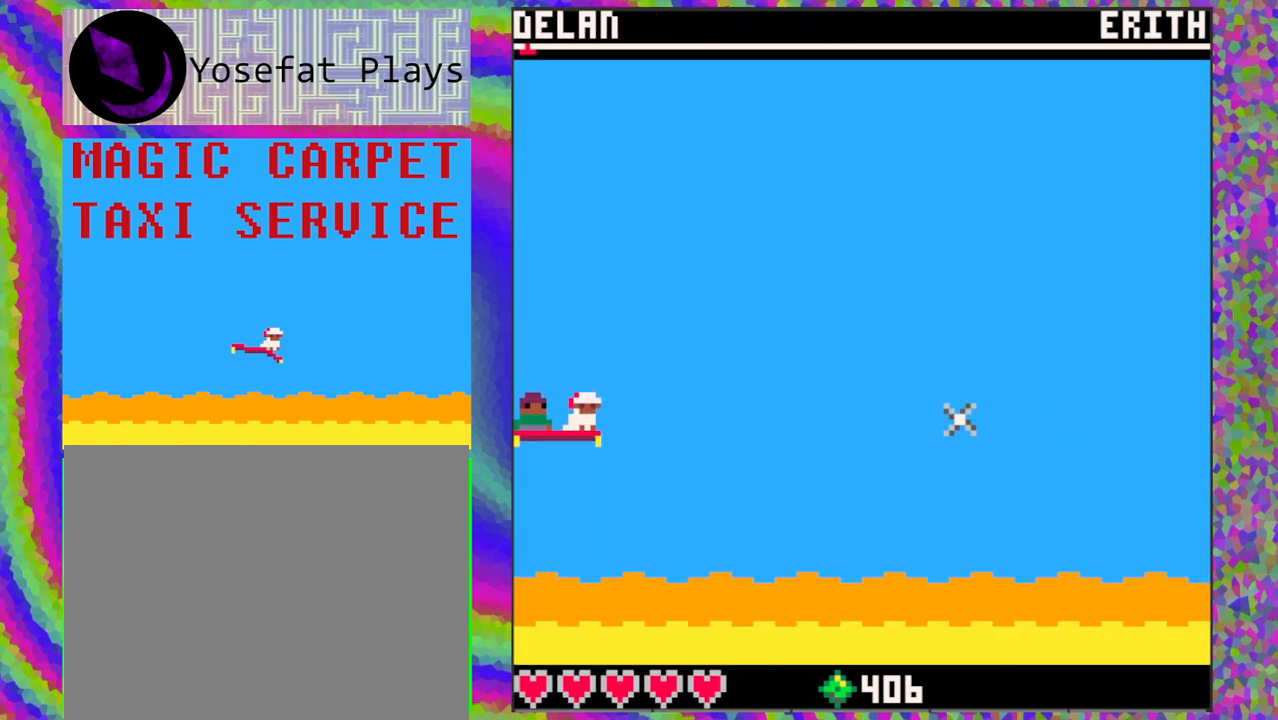
{"buttons": [], "left_stick": "center", "events": [[167, "DPAD_UP", "down"], [417, "DPAD_UP", "up"]]}
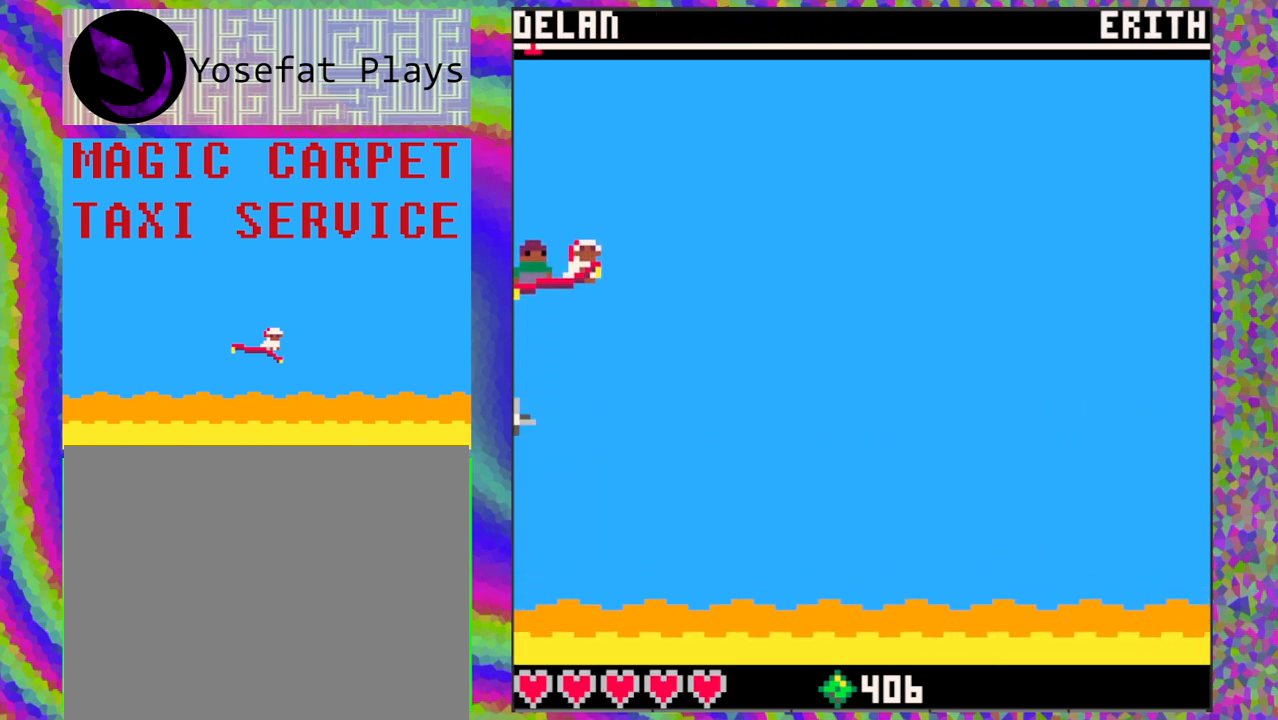
{"buttons": [], "left_stick": "center", "events": [[67, "DPAD_DOWN", "down"], [267, "DPAD_DOWN", "up"]]}
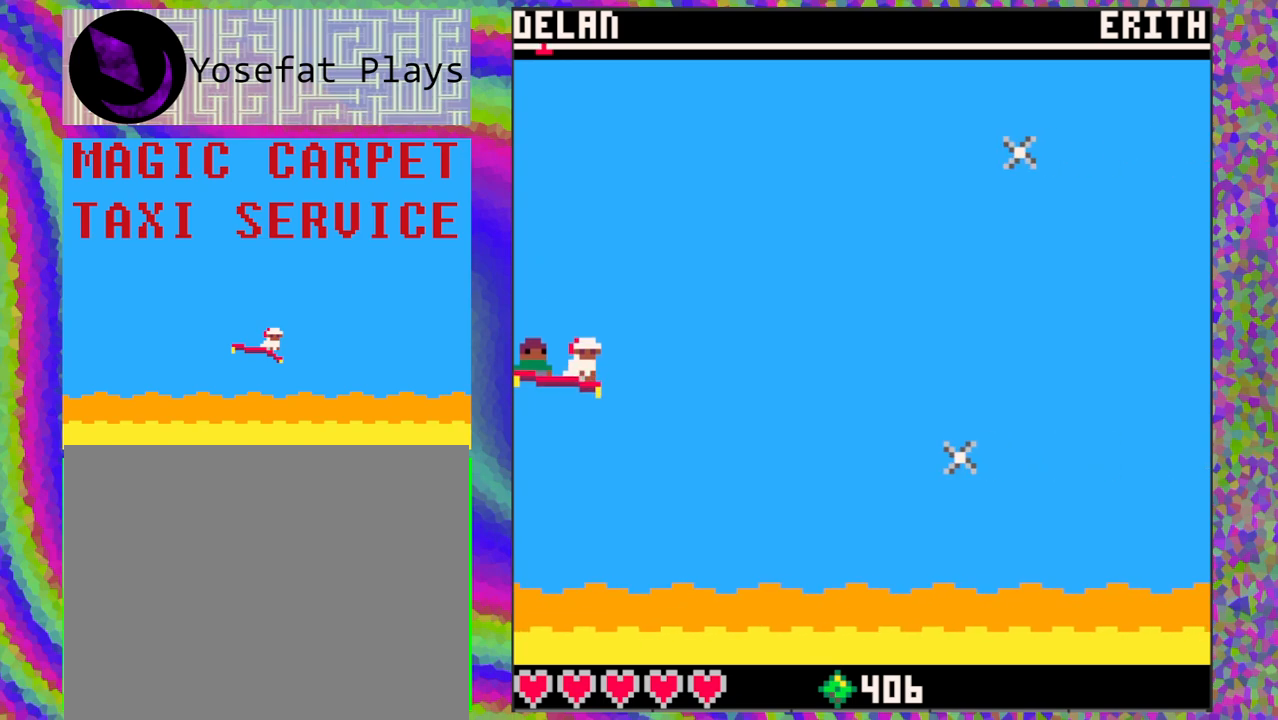
{"buttons": [], "left_stick": "center", "events": [[183, "DPAD_UP", "down"], [300, "DPAD_UP", "up"]]}
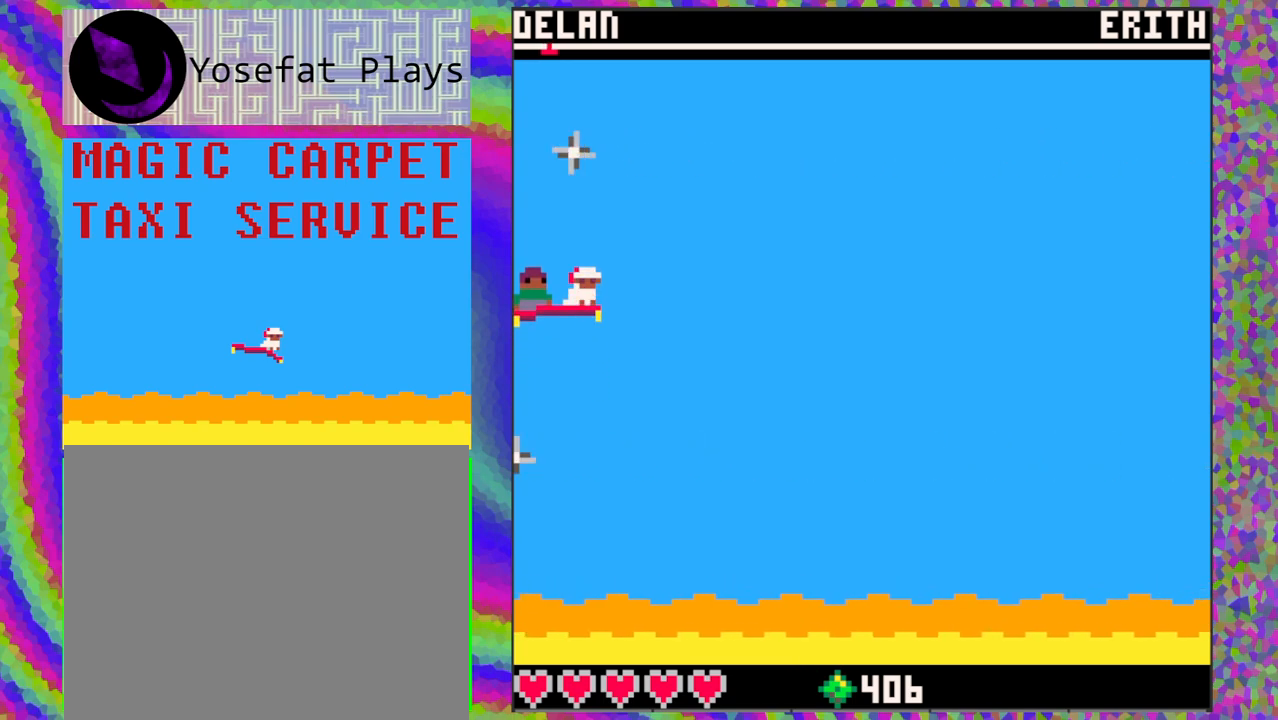
{"buttons": [], "left_stick": "center", "events": [[50, "DPAD_DOWN", "down"], [150, "DPAD_DOWN", "up"]]}
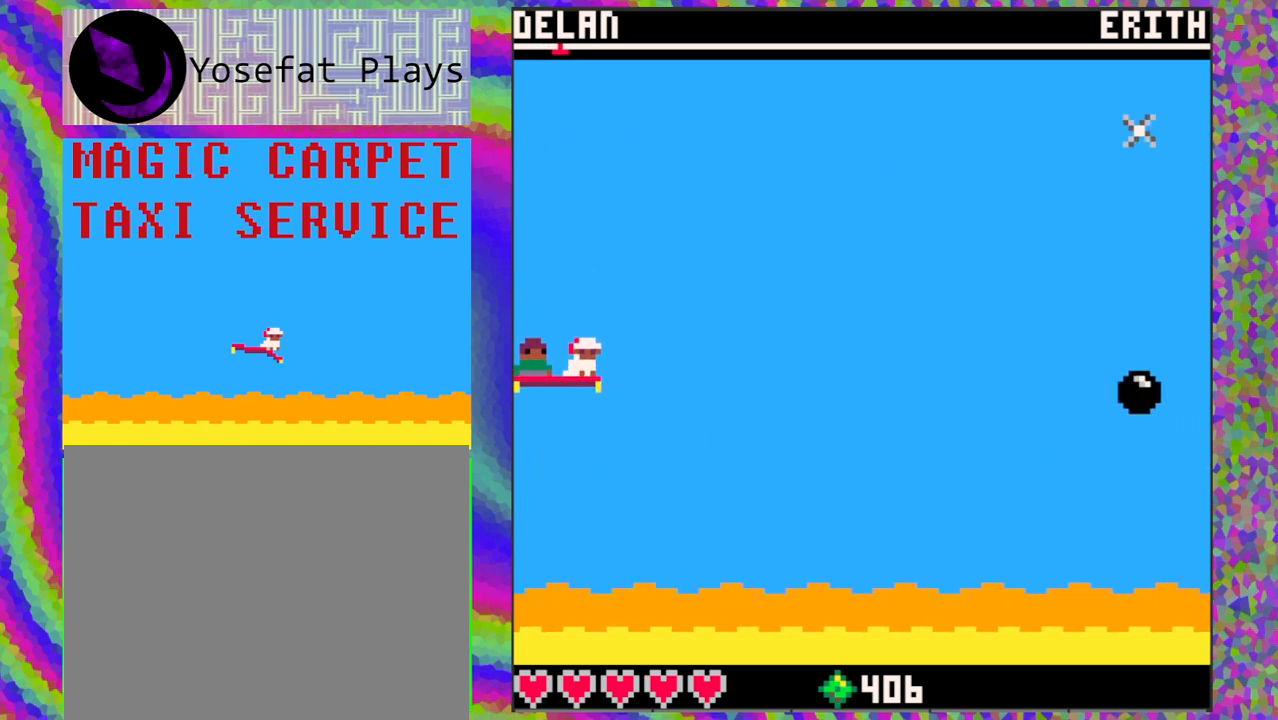
{"buttons": [], "left_stick": "center", "events": [[267, "DPAD_UP", "down"], [467, "DPAD_UP", "up"]]}
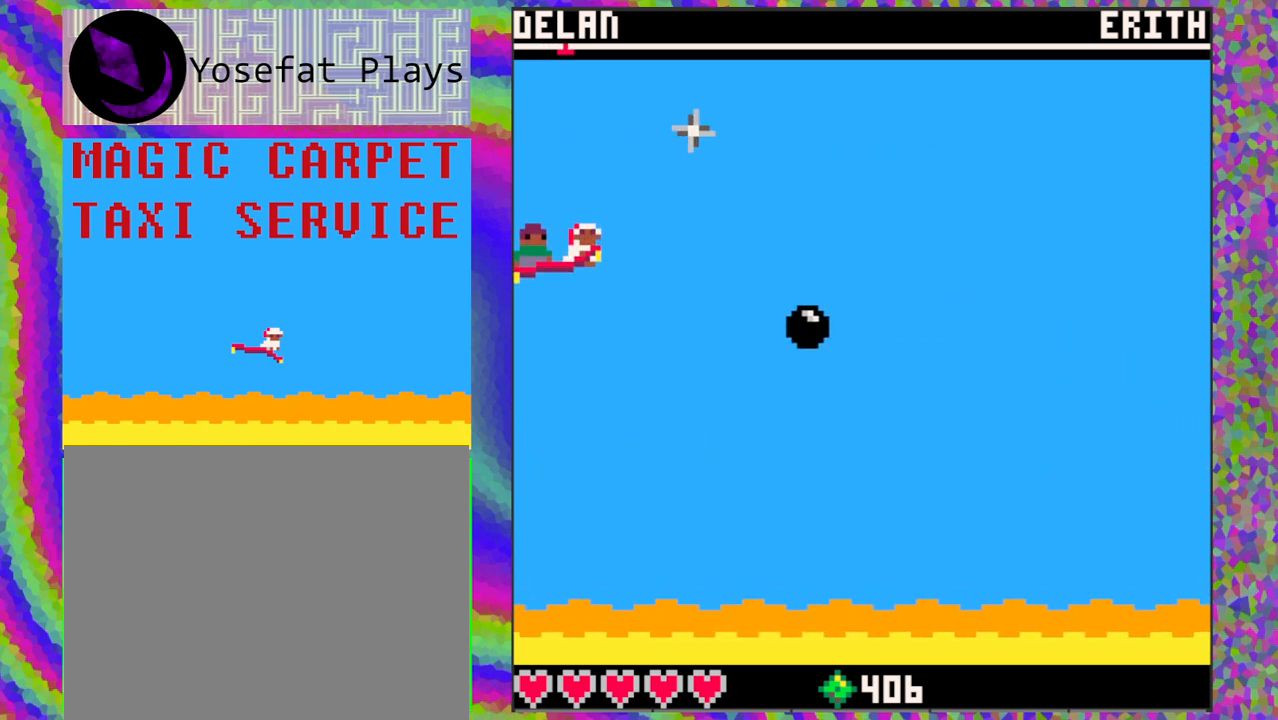
{"buttons": [], "left_stick": "center", "events": [[133, "DPAD_DOWN", "down"], [300, "DPAD_DOWN", "up"]]}
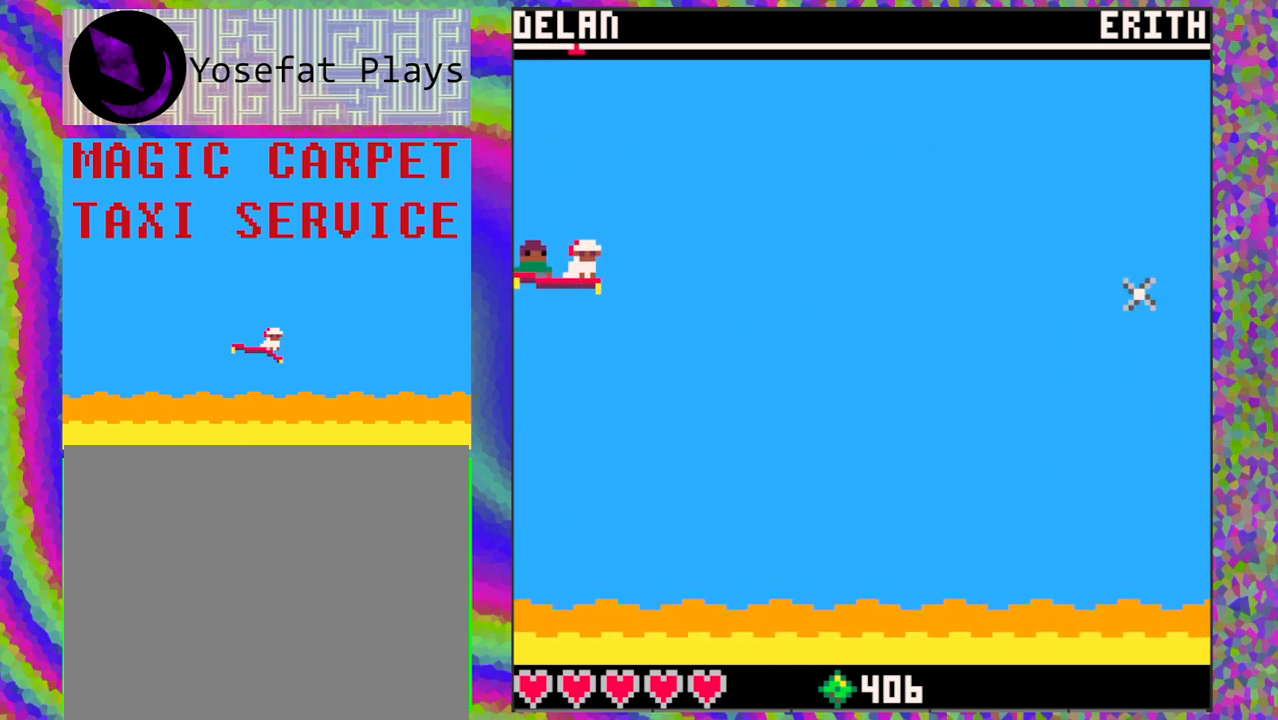
{"buttons": ["DPAD_UP"], "left_stick": "center", "events": [[433, "DPAD_UP", "down"]]}
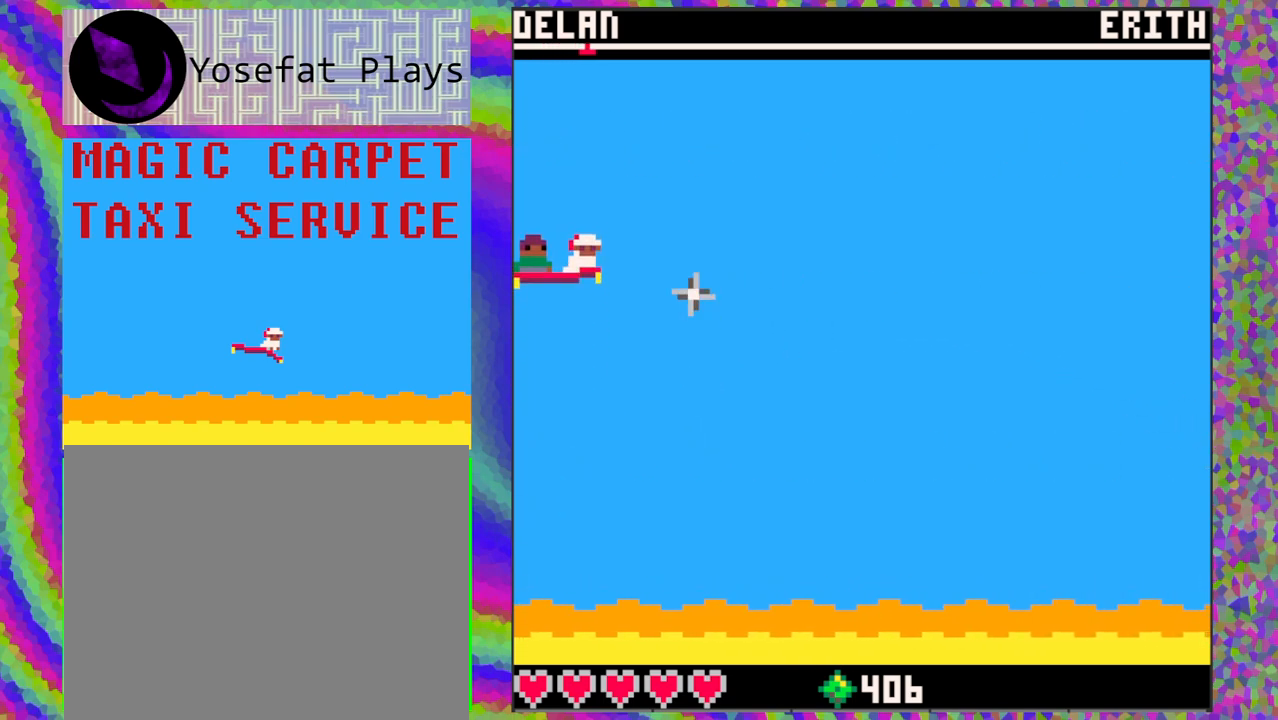
{"buttons": [], "left_stick": "center", "events": [[67, "DPAD_UP", "up"], [183, "DPAD_DOWN", "down"], [367, "DPAD_DOWN", "up"]]}
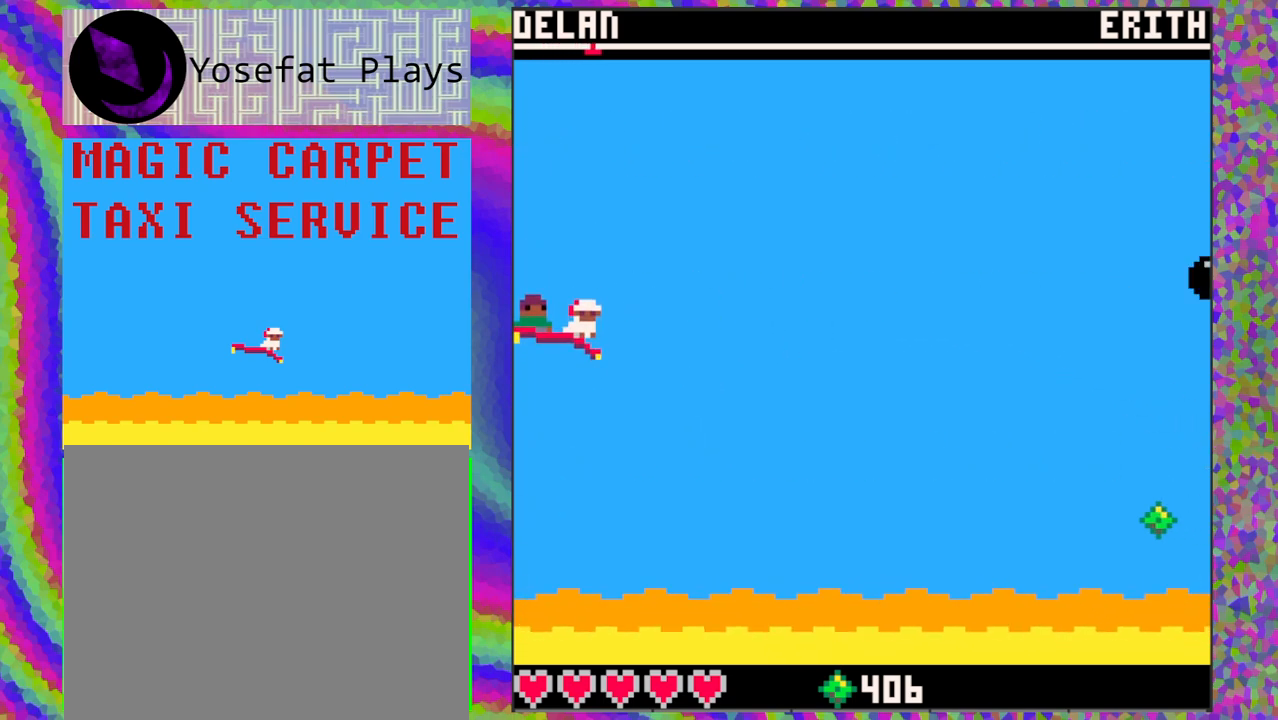
{"buttons": [], "left_stick": "center", "events": []}
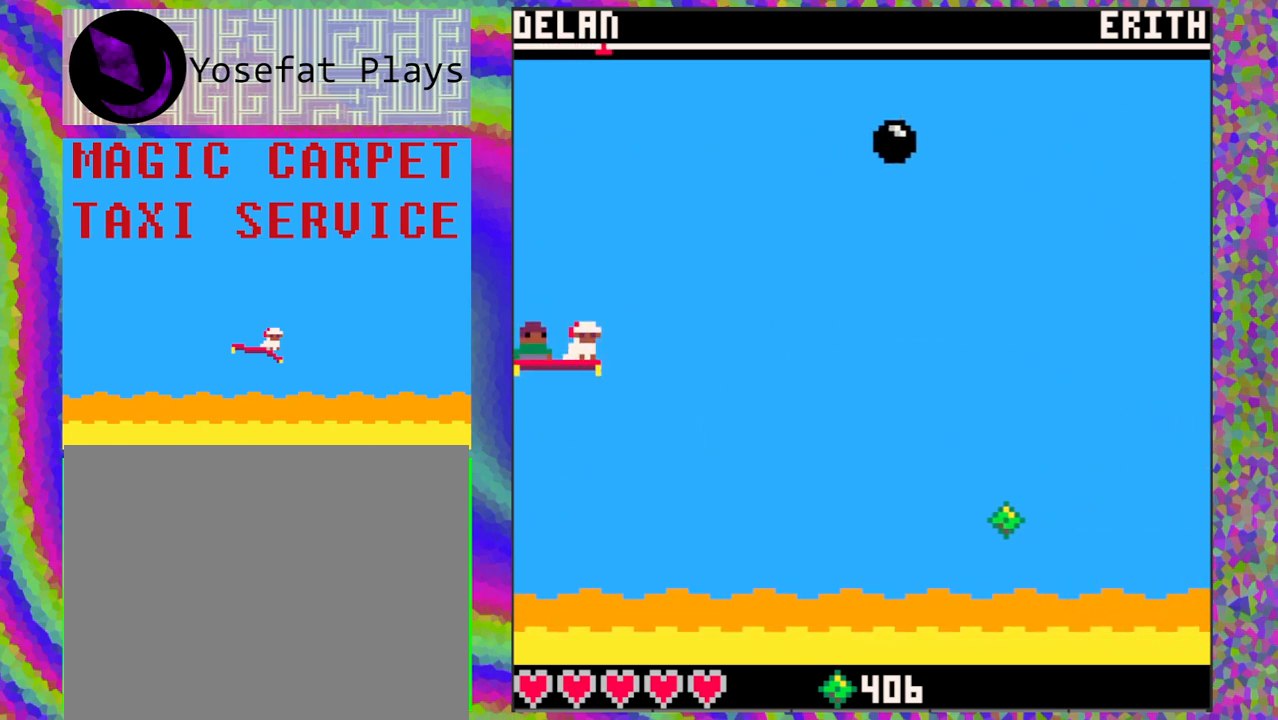
{"buttons": ["DPAD_RIGHT"], "left_stick": "center", "events": [[17, "DPAD_DOWN", "down"], [300, "DPAD_DOWN", "up"], [400, "DPAD_RIGHT", "down"]]}
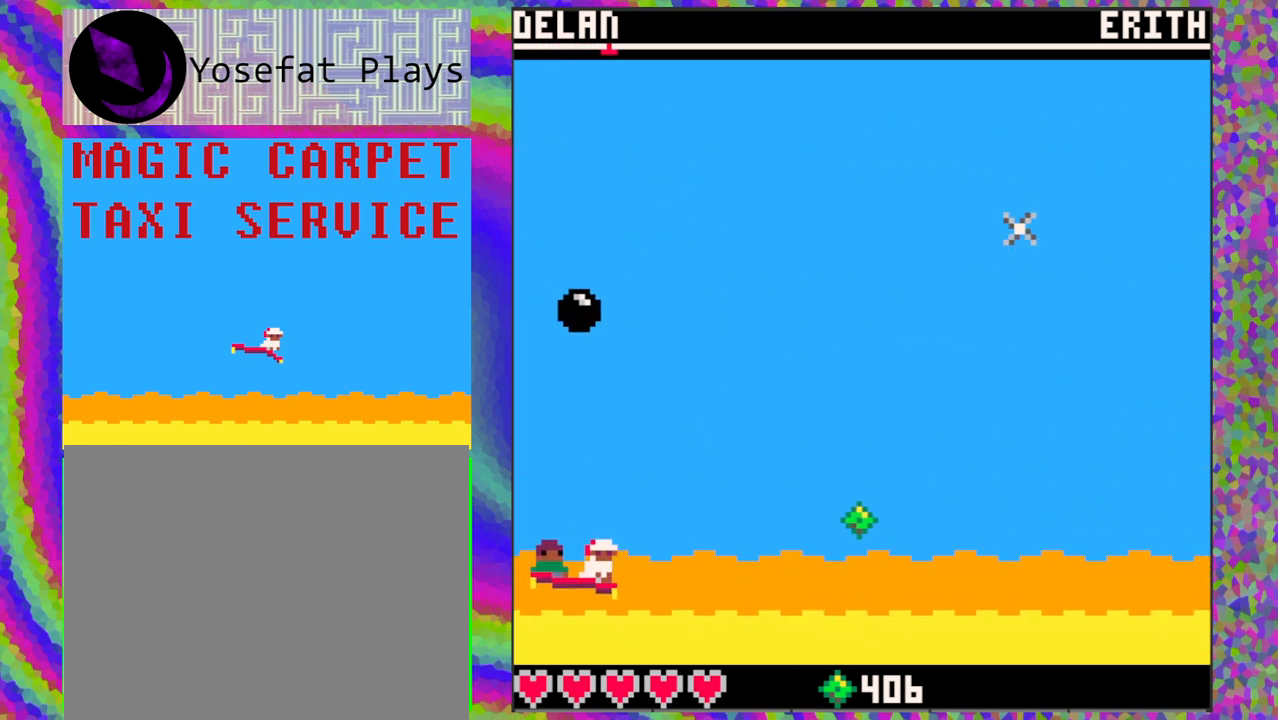
{"buttons": ["DPAD_LEFT"], "left_stick": "center", "events": [[150, "DPAD_RIGHT", "up"], [350, "DPAD_LEFT", "down"]]}
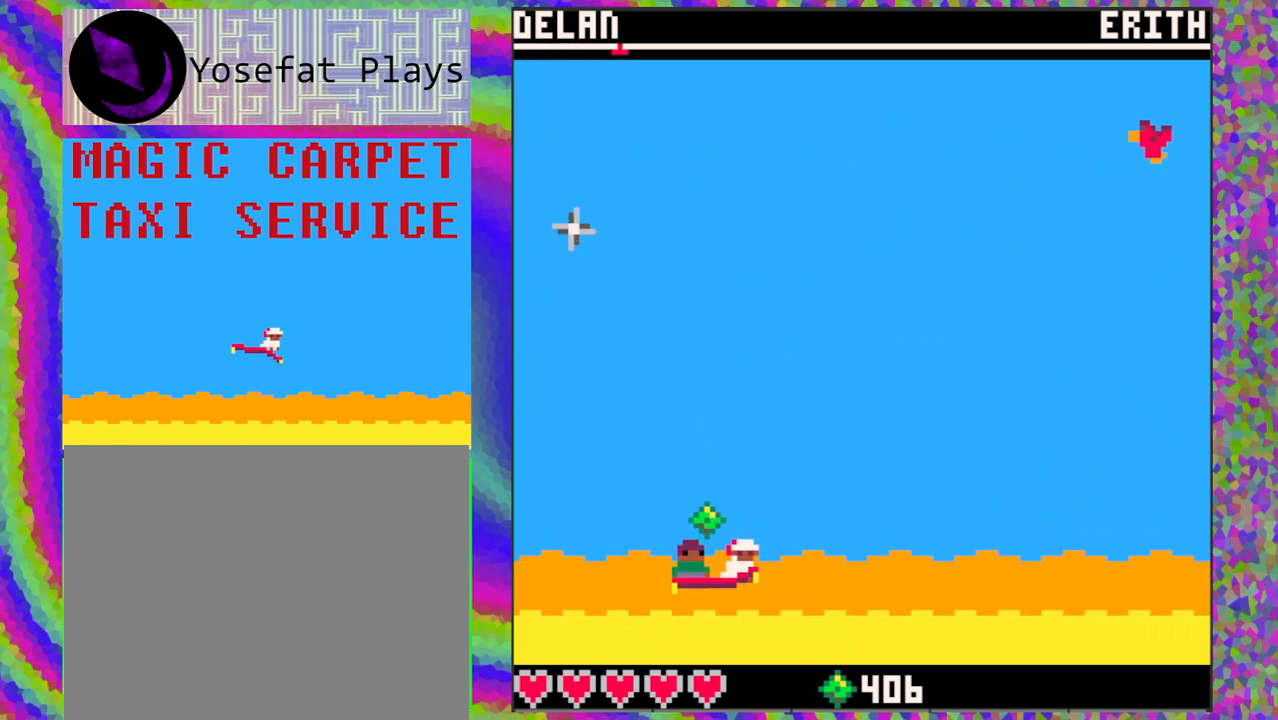
{"buttons": [], "left_stick": "center", "events": [[167, "DPAD_UP", "down"], [217, "DPAD_LEFT", "up"], [267, "DPAD_UP", "up"]]}
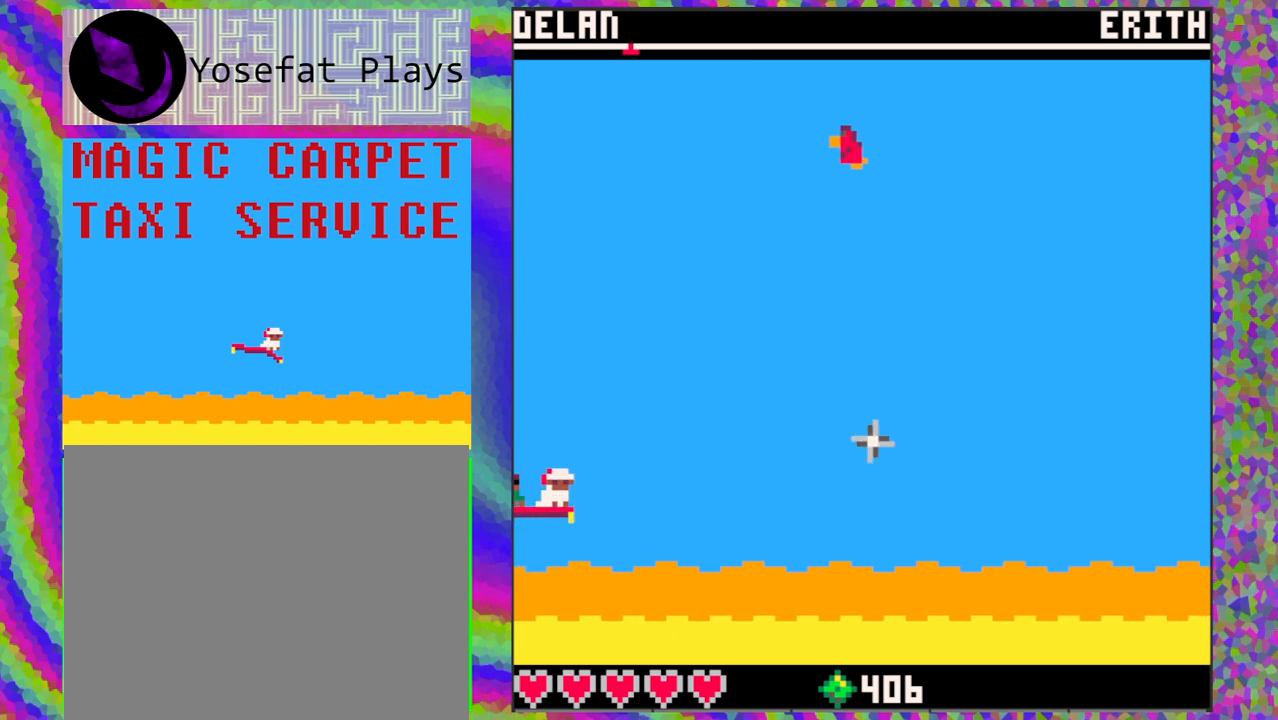
{"buttons": [], "left_stick": "center", "events": [[233, "DPAD_DOWN", "down"], [383, "DPAD_DOWN", "up"]]}
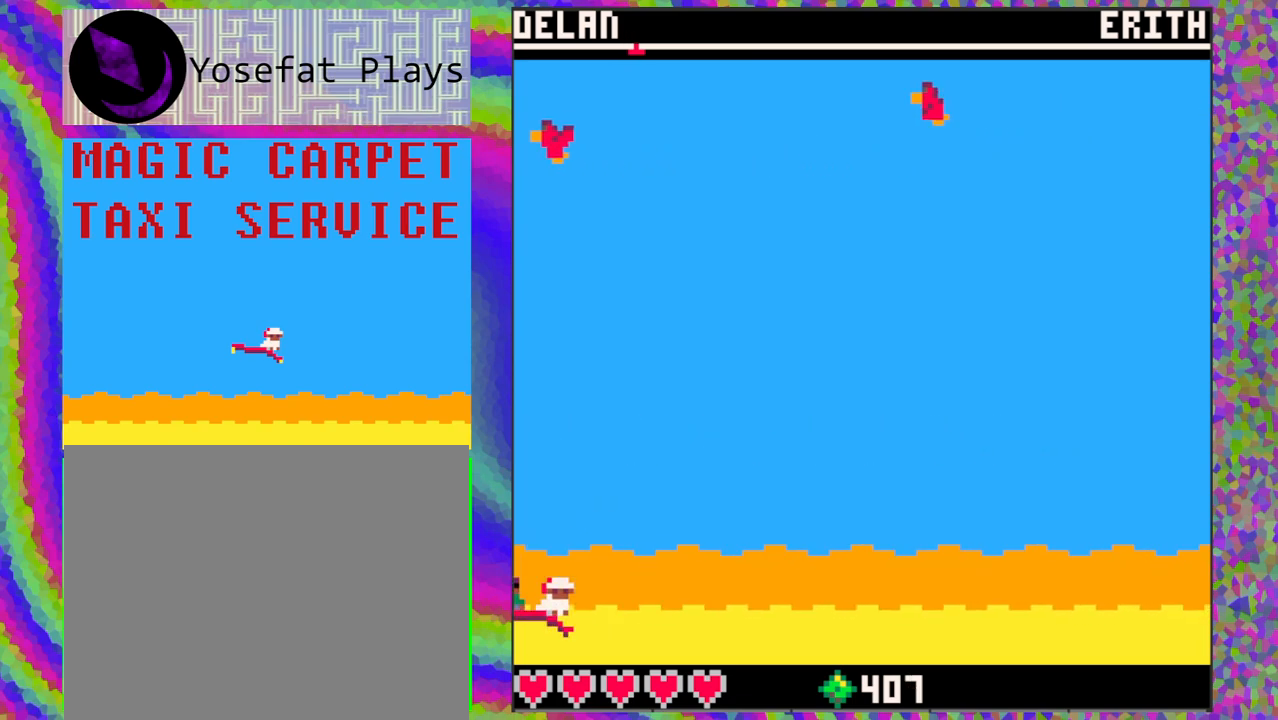
{"buttons": [], "left_stick": "center", "events": [[150, "DPAD_UP", "down"], [300, "DPAD_UP", "up"]]}
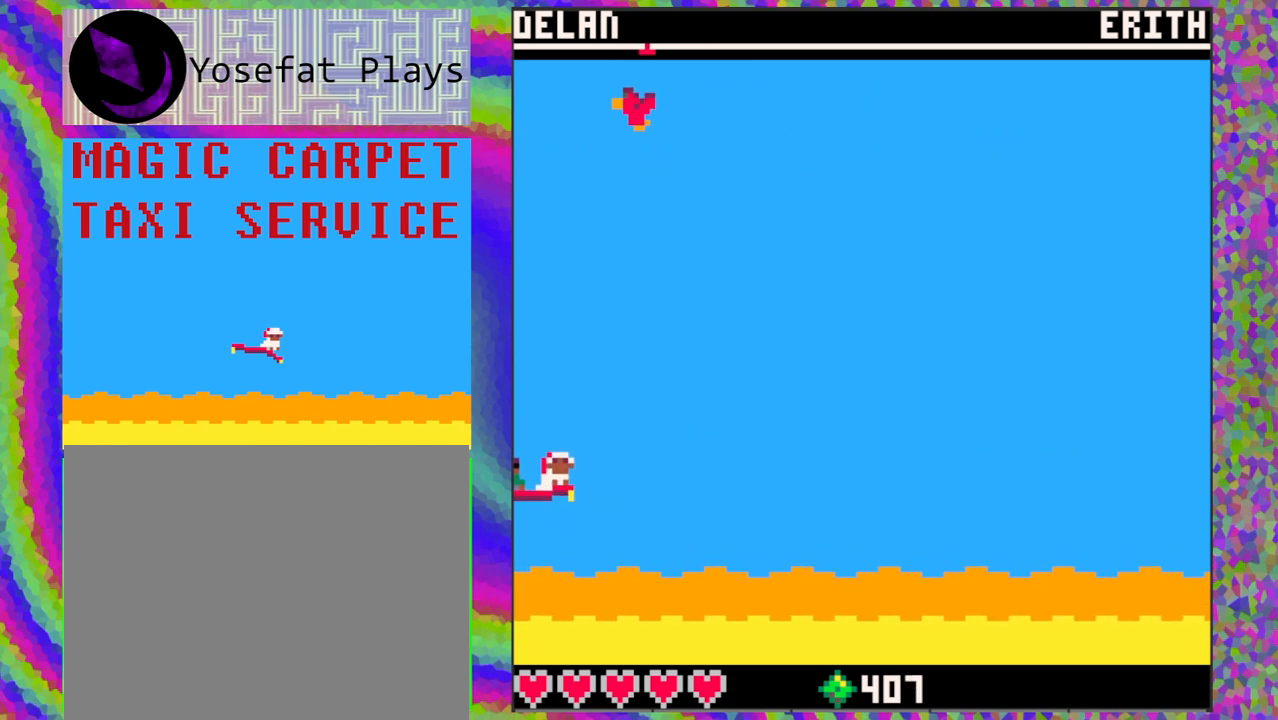
{"buttons": [], "left_stick": "center", "events": []}
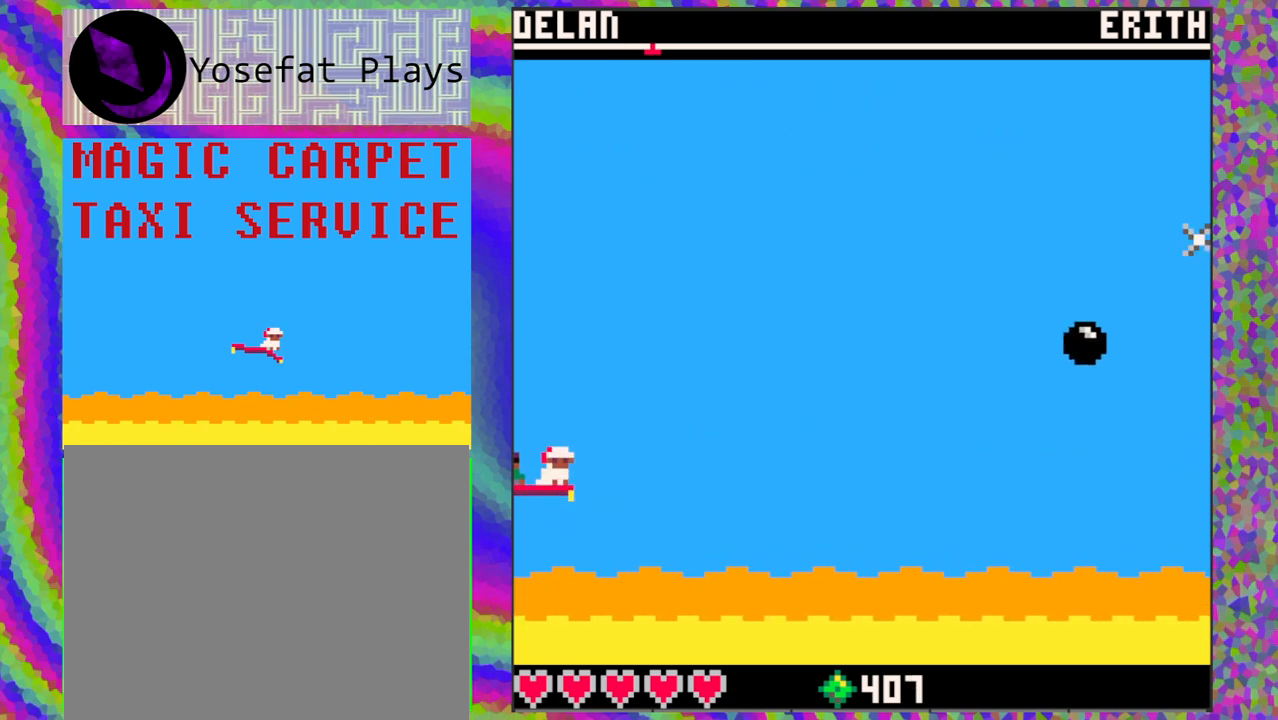
{"buttons": [], "left_stick": "center", "events": [[250, "DPAD_UP", "down"], [483, "DPAD_UP", "up"]]}
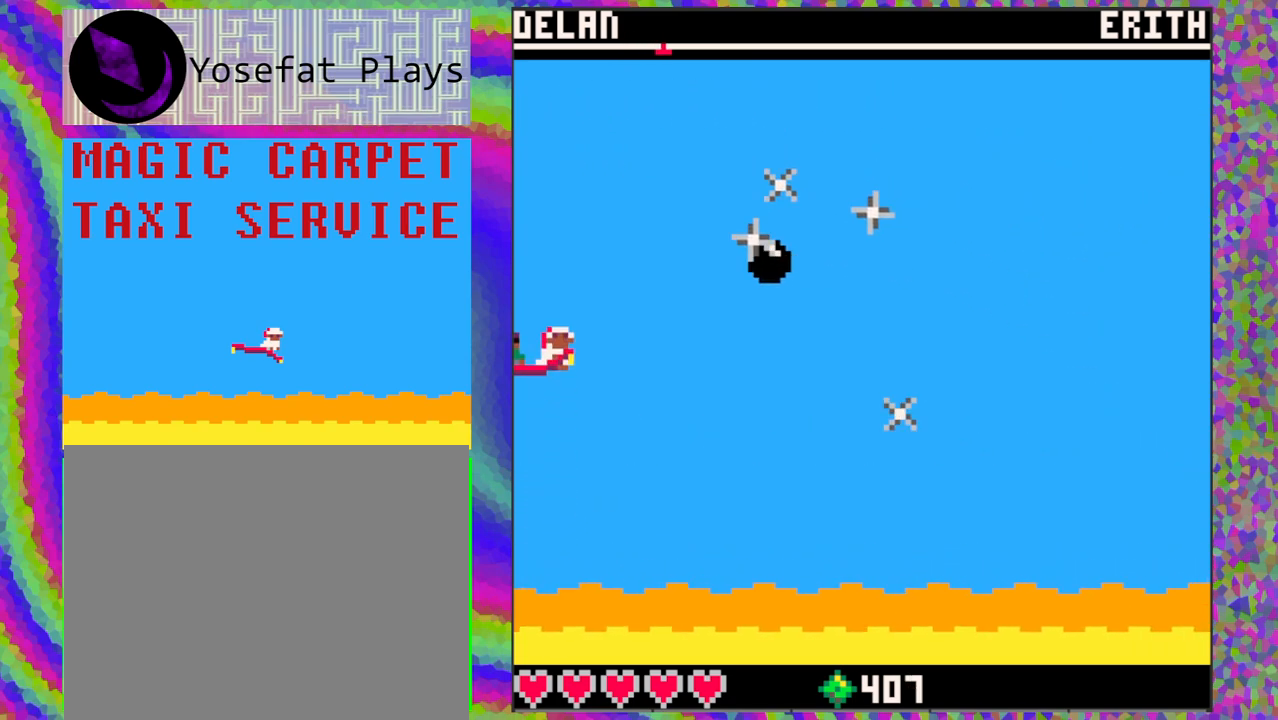
{"buttons": [], "left_stick": "center", "events": [[50, "DPAD_DOWN", "down"], [333, "DPAD_DOWN", "up"]]}